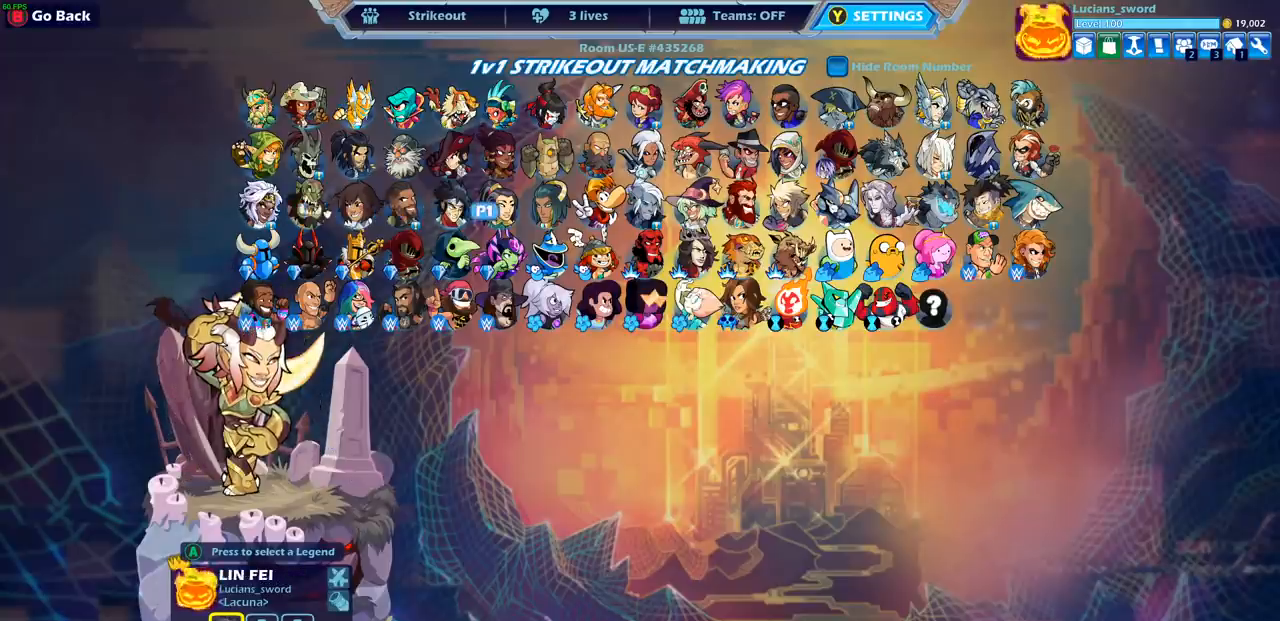
Gameplay with a controller (PlayStation layout); each line is a JSON object with the inputs held at the frame after it. "events" lists button and stick changes between this image and that frame as [ms after this image, input, new state], when the widget could be followed in between.
{"buttons": [], "left_stick": "center", "right_stick": "center", "events": []}
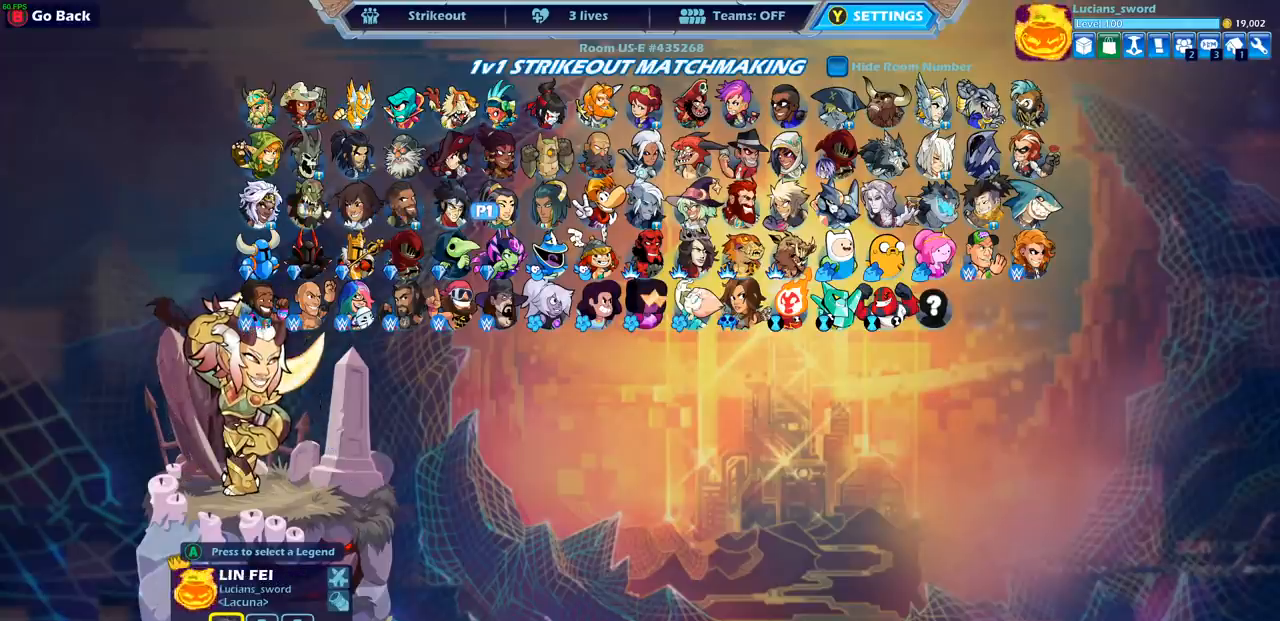
{"buttons": [], "left_stick": "center", "right_stick": "center", "events": []}
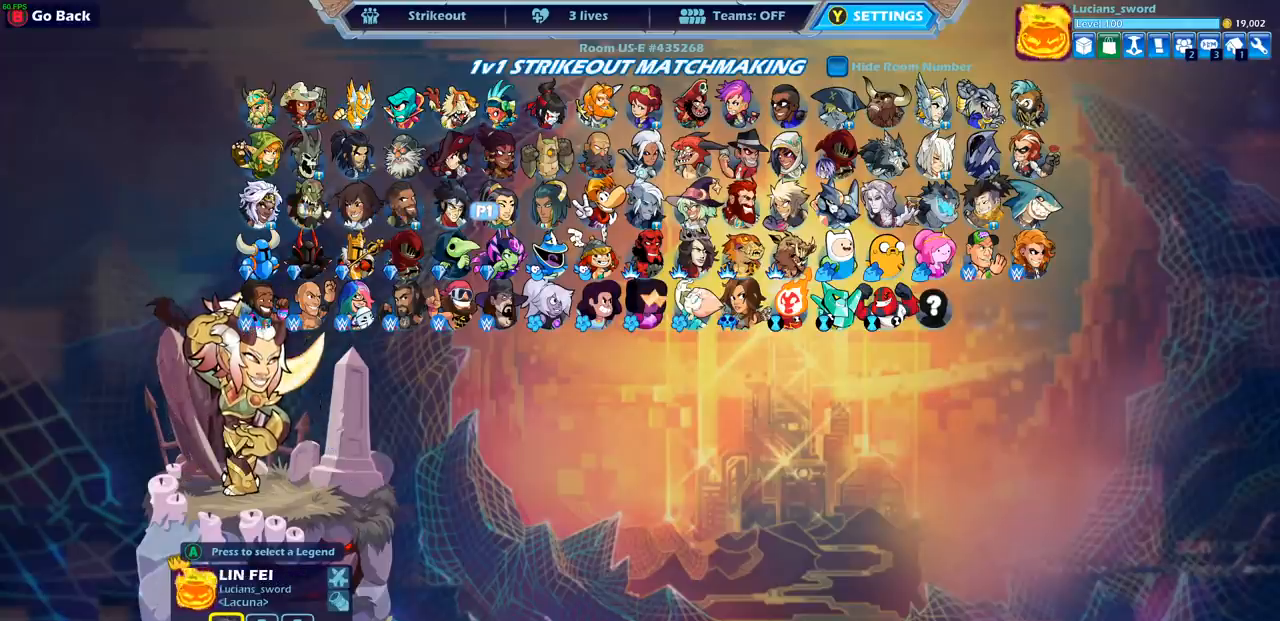
{"buttons": [], "left_stick": "center", "right_stick": "center", "events": []}
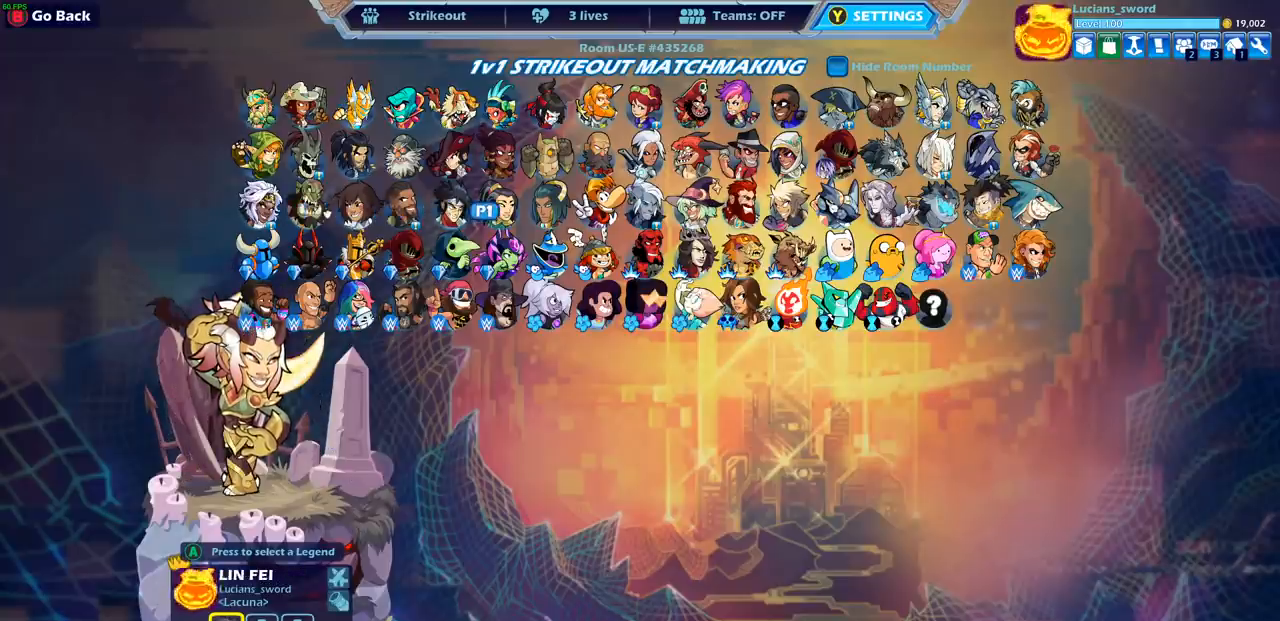
{"buttons": ["DPAD_LEFT"], "left_stick": "center", "right_stick": "center", "events": [[417, "DPAD_LEFT", "down"]]}
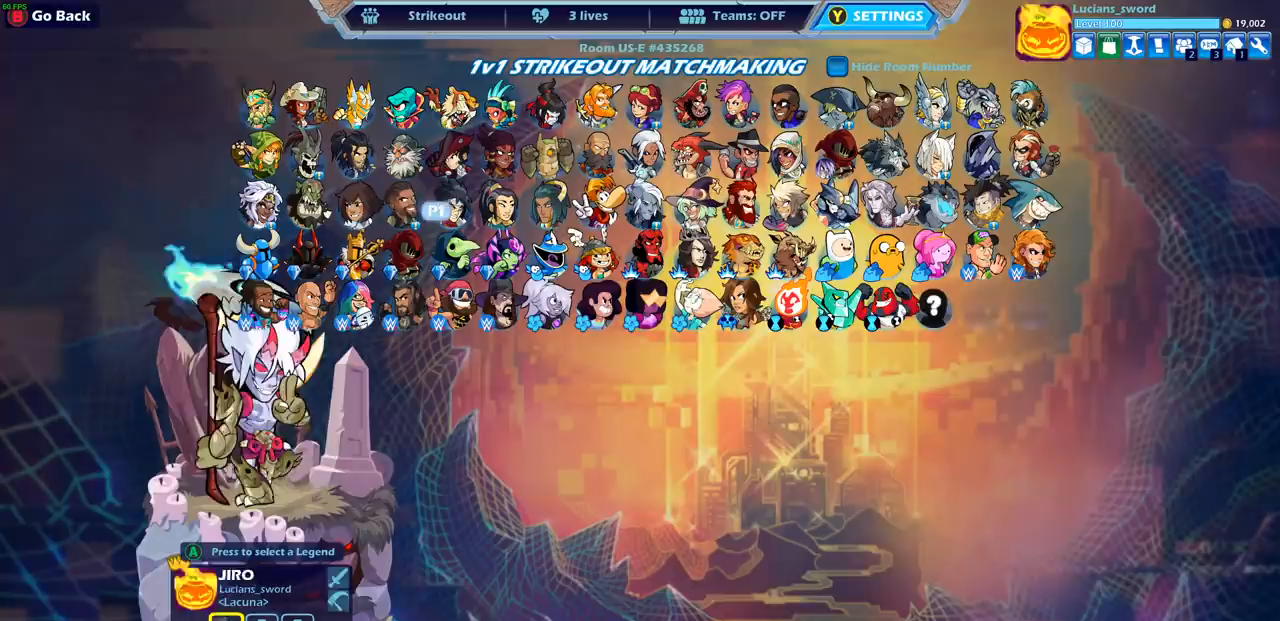
{"buttons": ["DPAD_LEFT"], "left_stick": "center", "right_stick": "center", "events": [[67, "DPAD_LEFT", "up"], [133, "DPAD_LEFT", "down"], [250, "DPAD_LEFT", "up"], [317, "DPAD_LEFT", "down"], [417, "DPAD_LEFT", "up"], [500, "DPAD_LEFT", "down"]]}
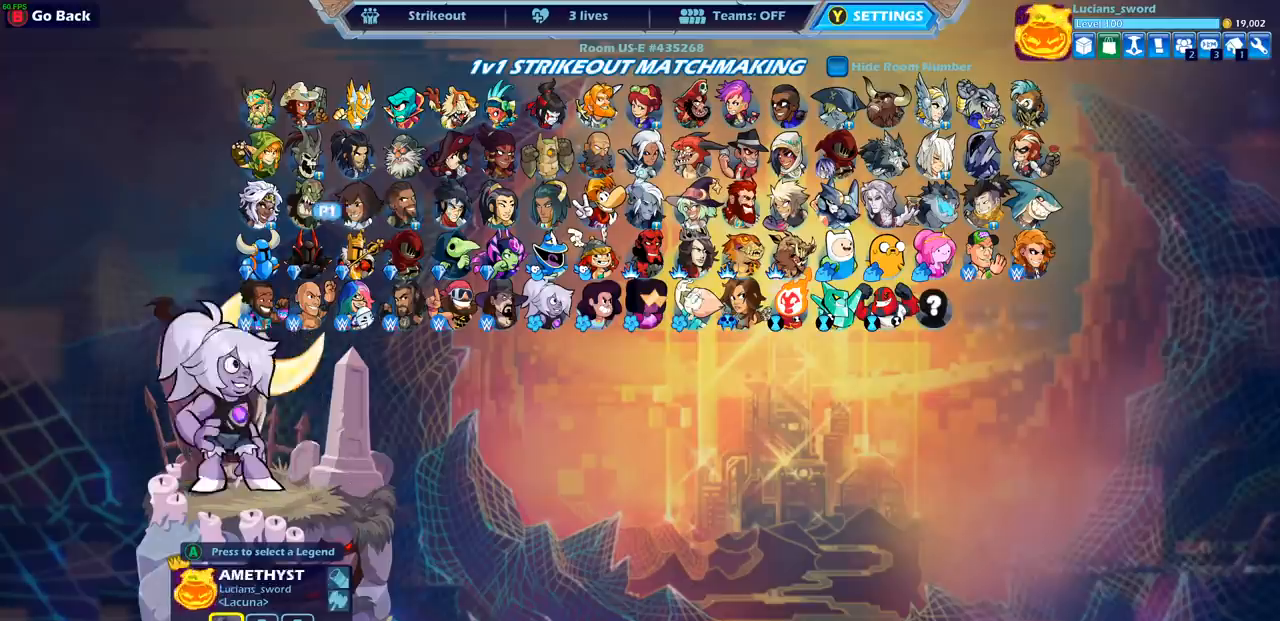
{"buttons": ["DPAD_UP"], "left_stick": "center", "right_stick": "center", "events": [[100, "DPAD_LEFT", "up"], [183, "DPAD_LEFT", "down"], [267, "DPAD_LEFT", "up"], [417, "DPAD_UP", "down"]]}
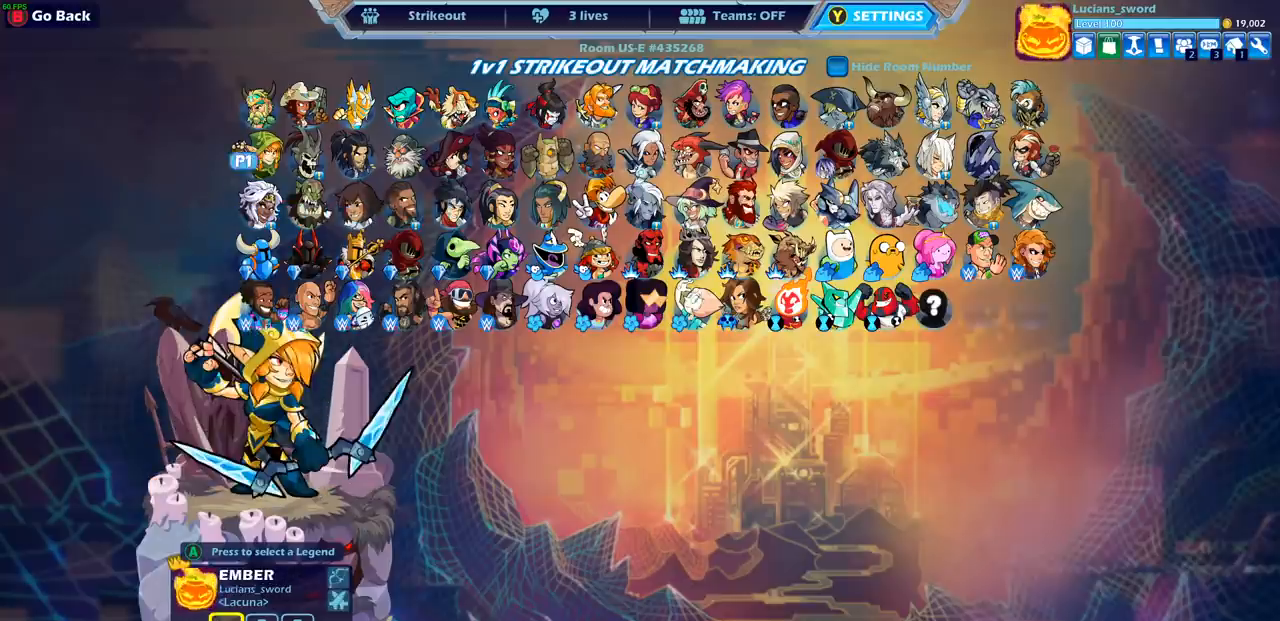
{"buttons": [], "left_stick": "center", "right_stick": "center", "events": [[33, "DPAD_UP", "up"]]}
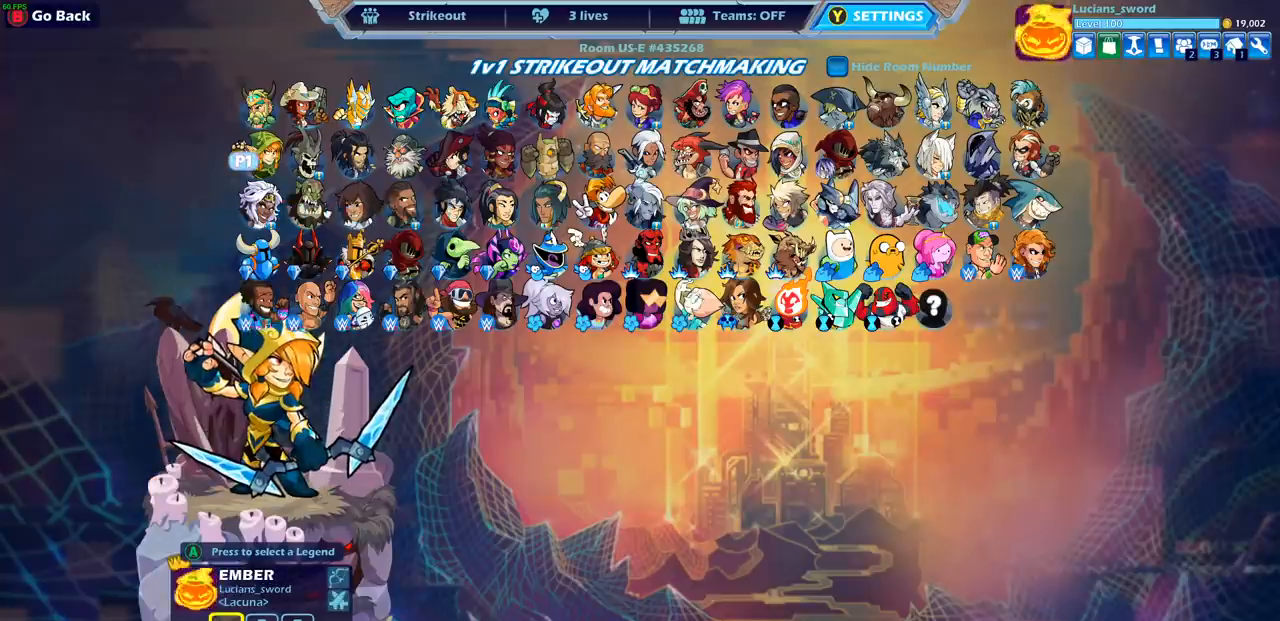
{"buttons": [], "left_stick": "center", "right_stick": "center", "events": []}
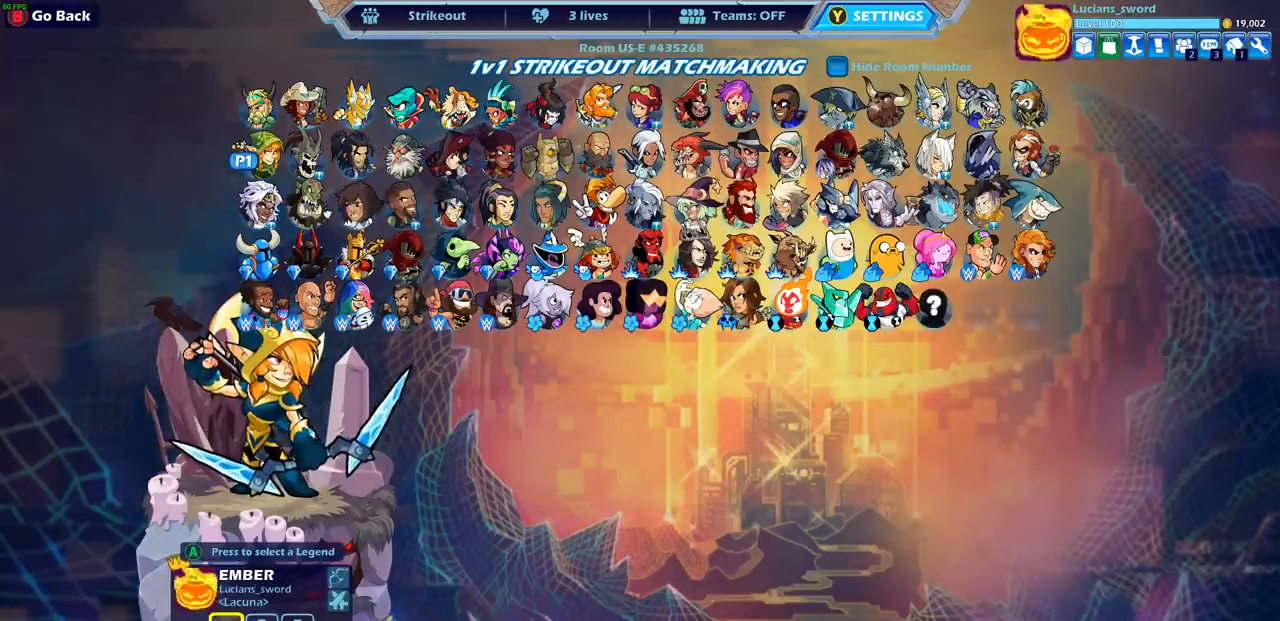
{"buttons": [], "left_stick": "center", "right_stick": "center", "events": []}
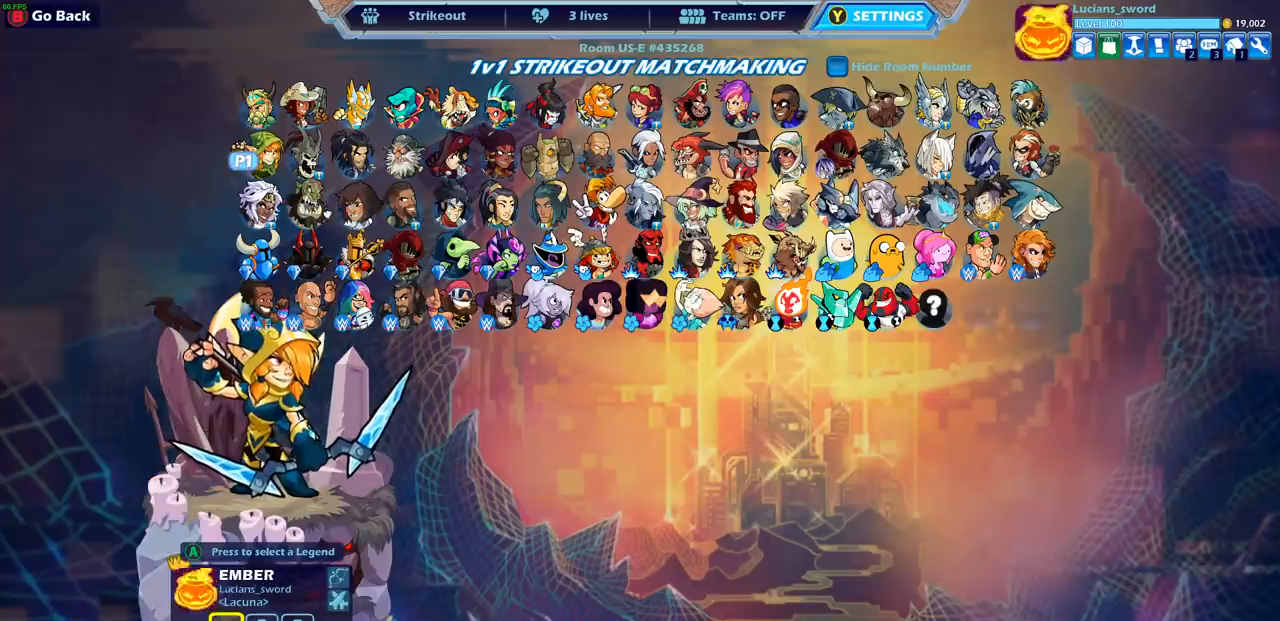
{"buttons": [], "left_stick": "center", "right_stick": "center", "events": []}
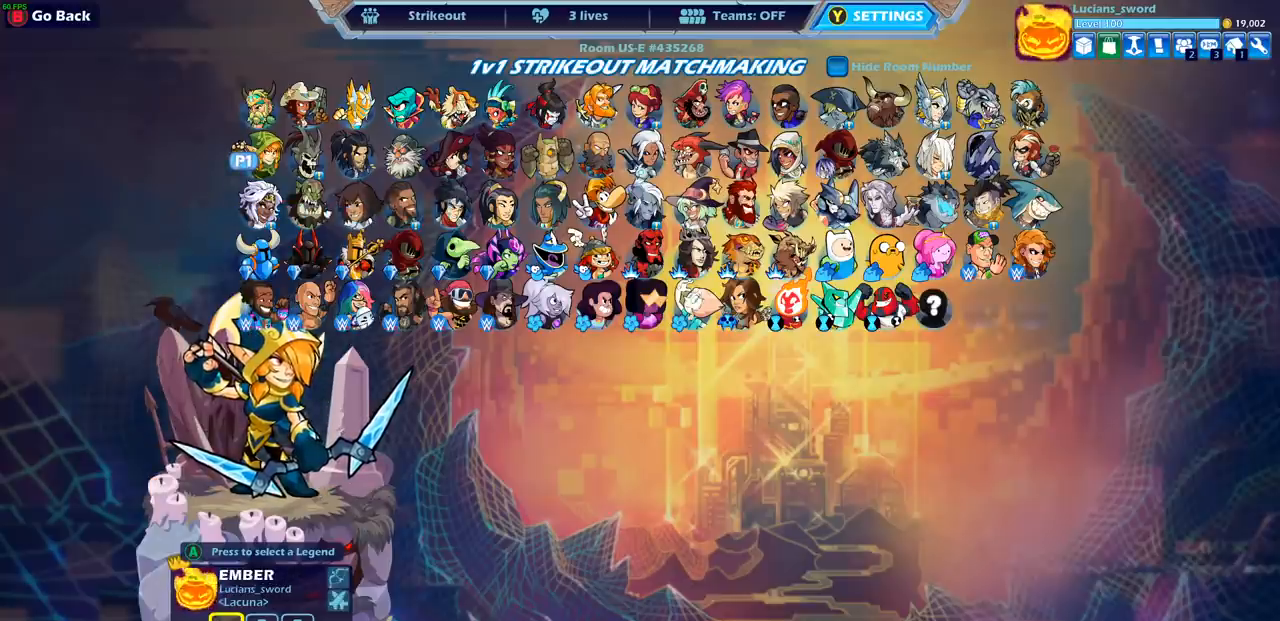
{"buttons": [], "left_stick": "center", "right_stick": "center", "events": []}
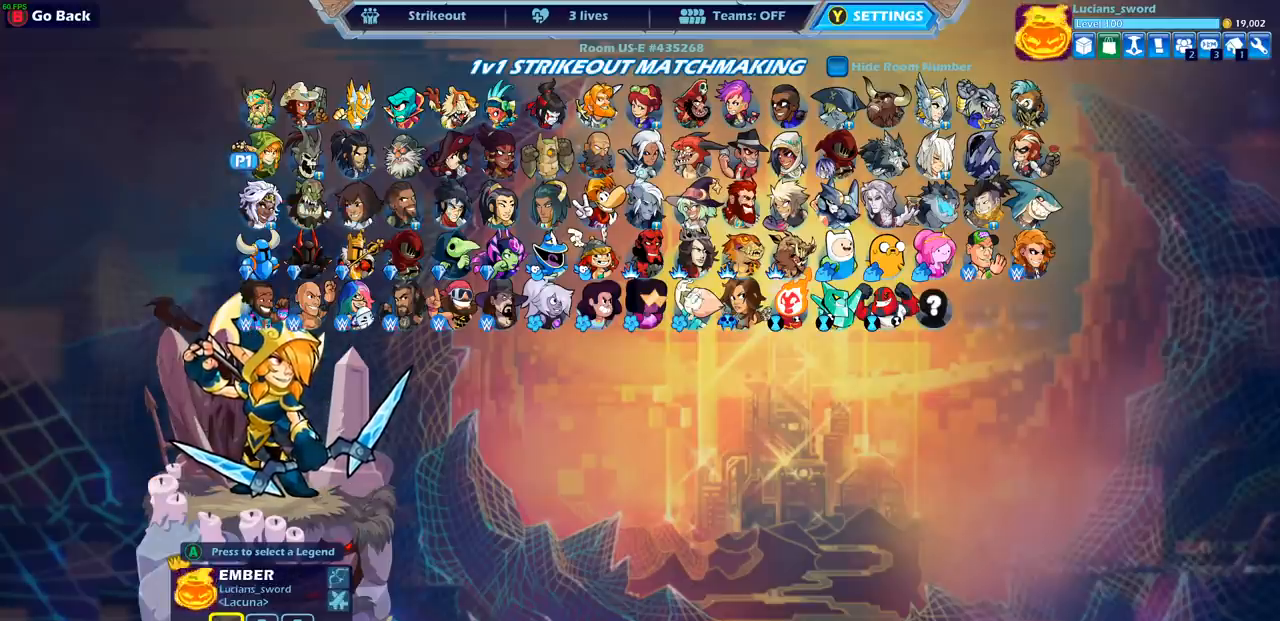
{"buttons": [], "left_stick": "center", "right_stick": "center", "events": []}
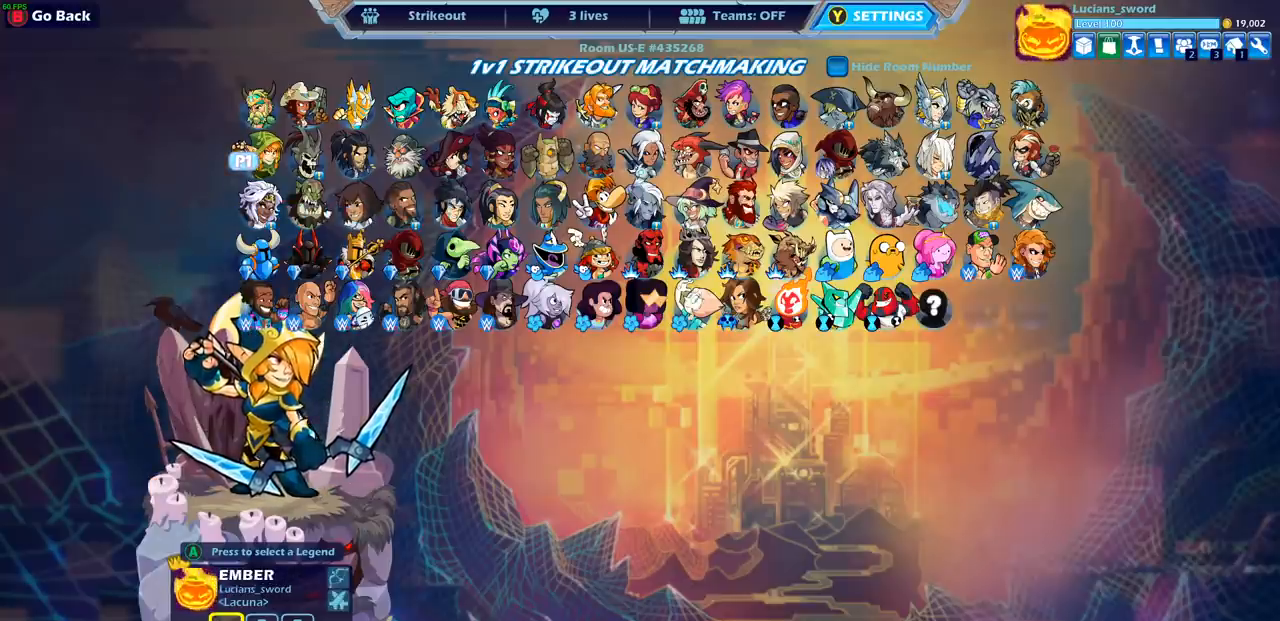
{"buttons": ["DPAD_LEFT"], "left_stick": "center", "right_stick": "center", "events": [[233, "DPAD_DOWN", "down"], [350, "DPAD_DOWN", "up"], [500, "DPAD_LEFT", "down"]]}
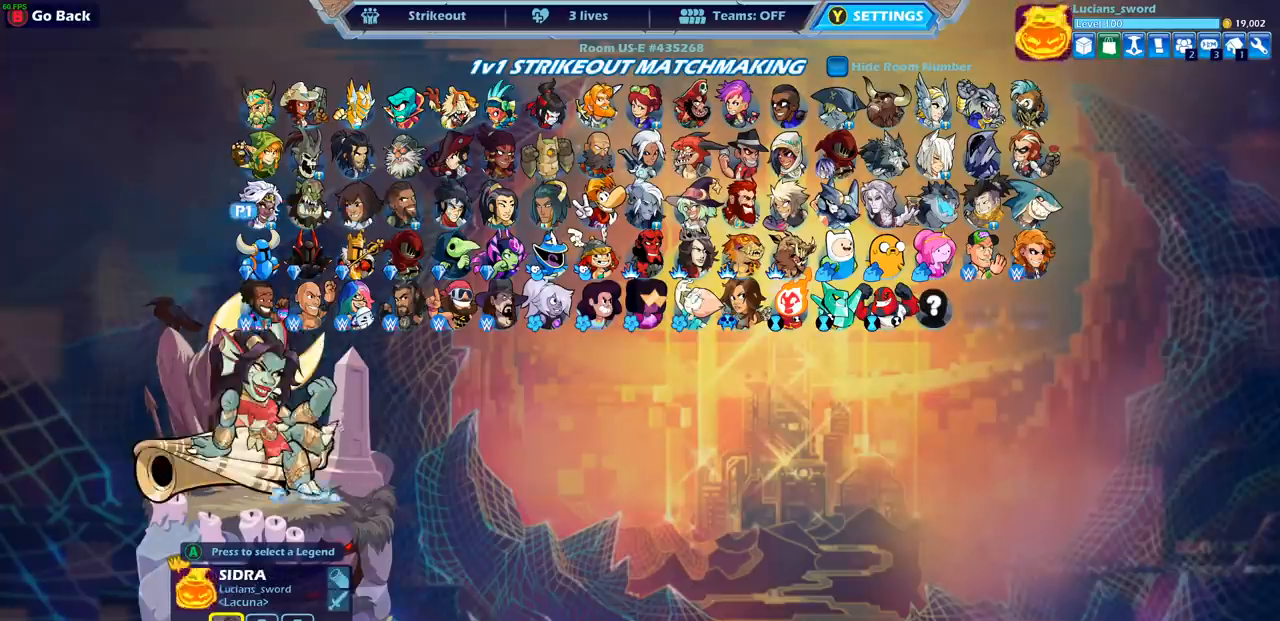
{"buttons": [], "left_stick": "center", "right_stick": "center", "events": [[117, "DPAD_LEFT", "up"], [267, "DPAD_LEFT", "down"], [367, "DPAD_LEFT", "up"]]}
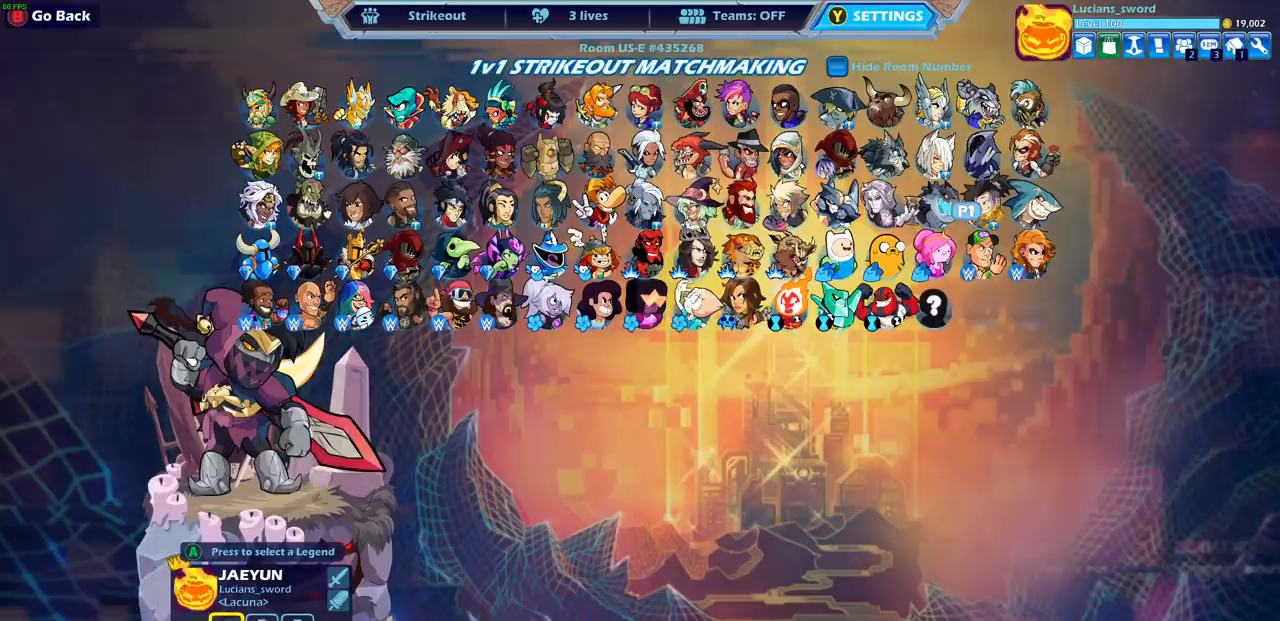
{"buttons": [], "left_stick": "center", "right_stick": "center", "events": []}
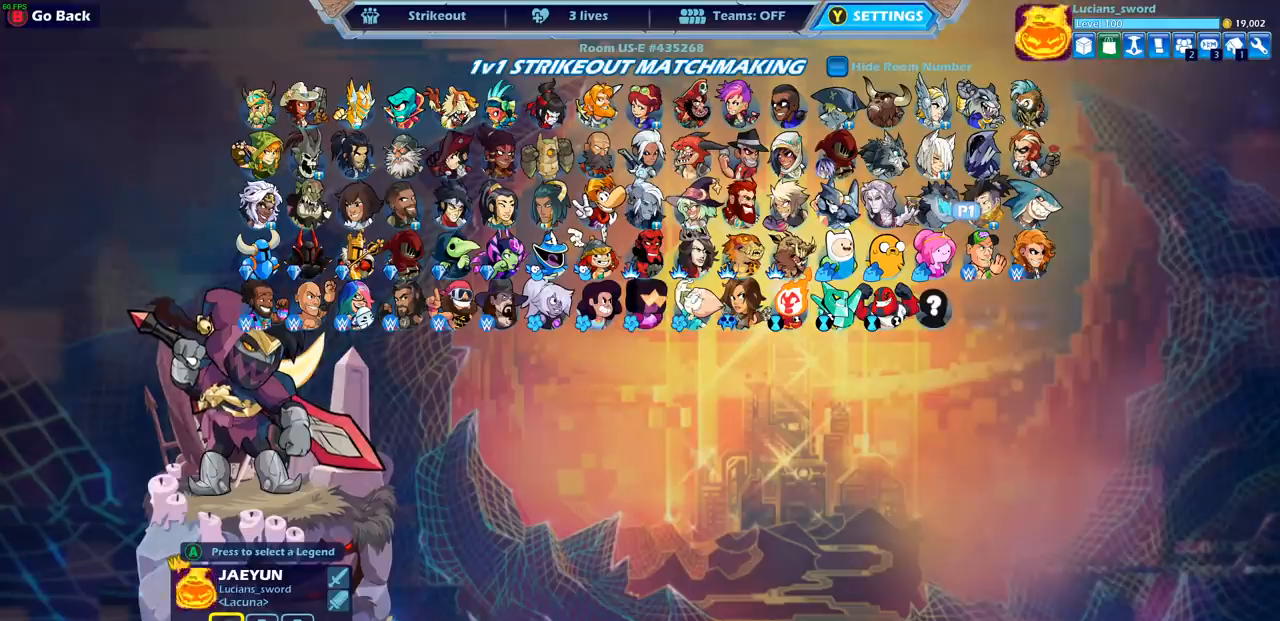
{"buttons": [], "left_stick": "center", "right_stick": "center", "events": [[250, "DPAD_RIGHT", "down"], [350, "DPAD_RIGHT", "up"]]}
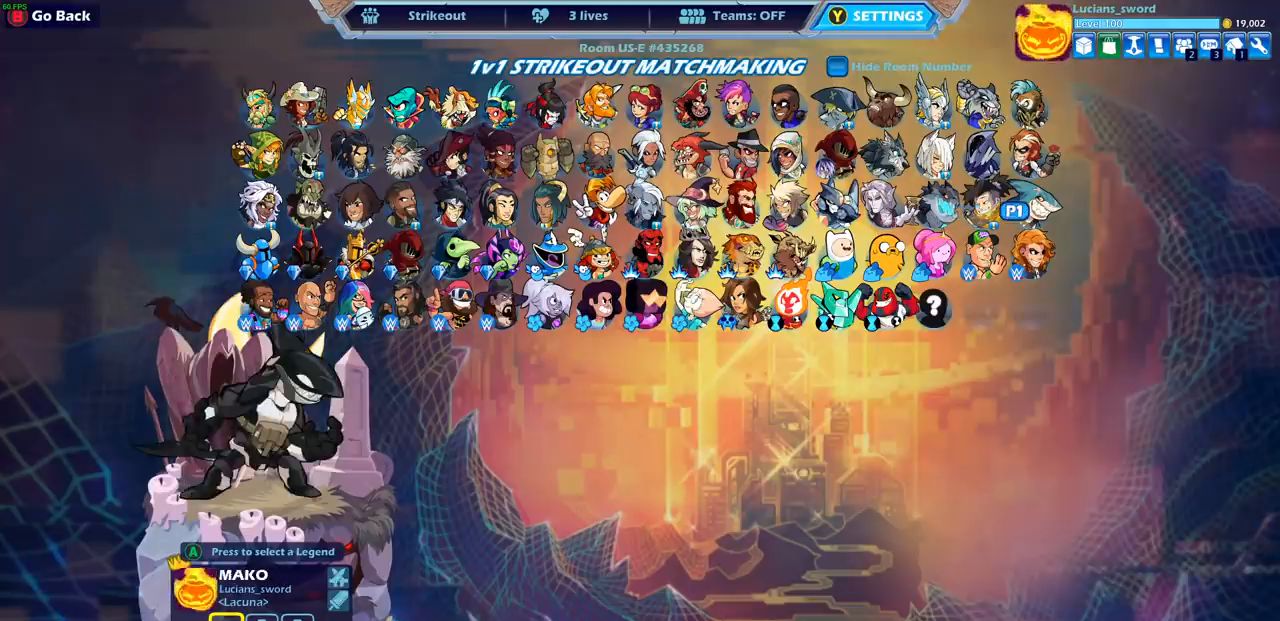
{"buttons": [], "left_stick": "center", "right_stick": "center", "events": []}
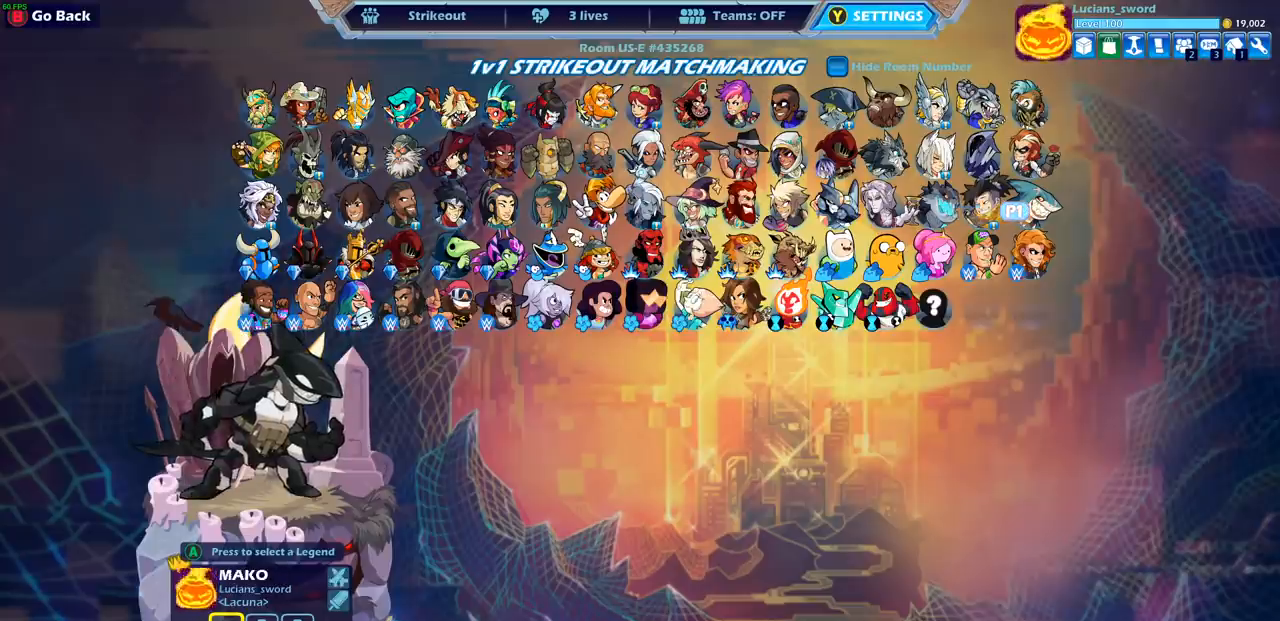
{"buttons": [], "left_stick": "center", "right_stick": "center", "events": [[400, "DPAD_LEFT", "down"], [500, "DPAD_LEFT", "up"]]}
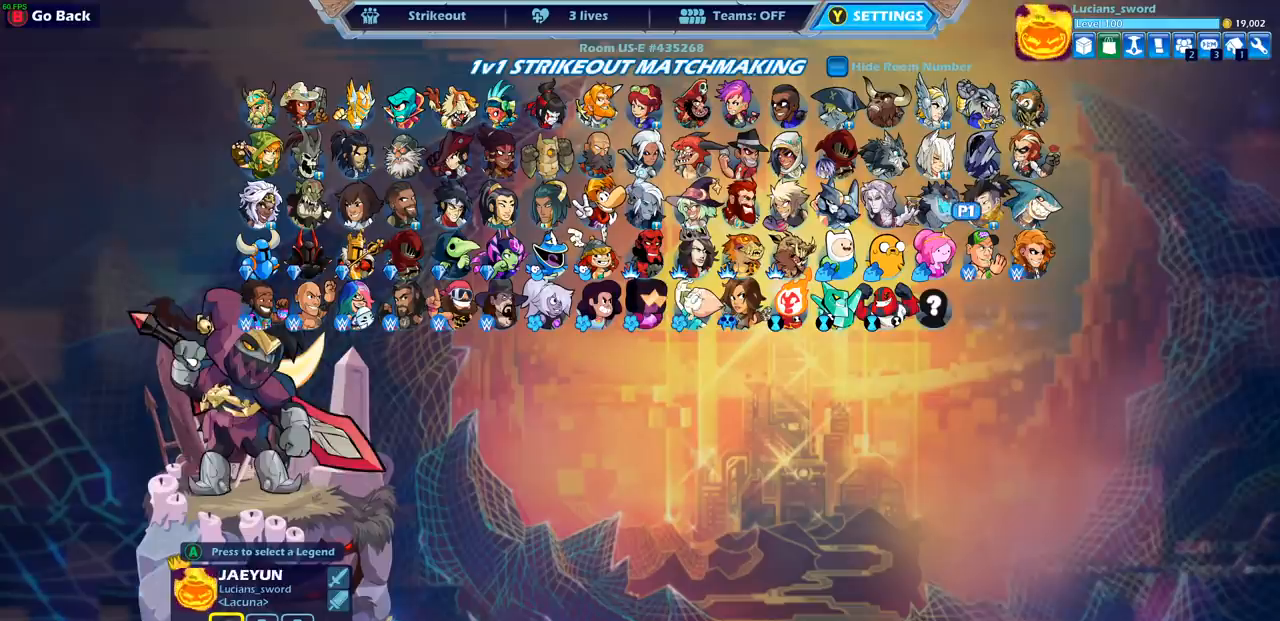
{"buttons": [], "left_stick": "center", "right_stick": "center", "events": []}
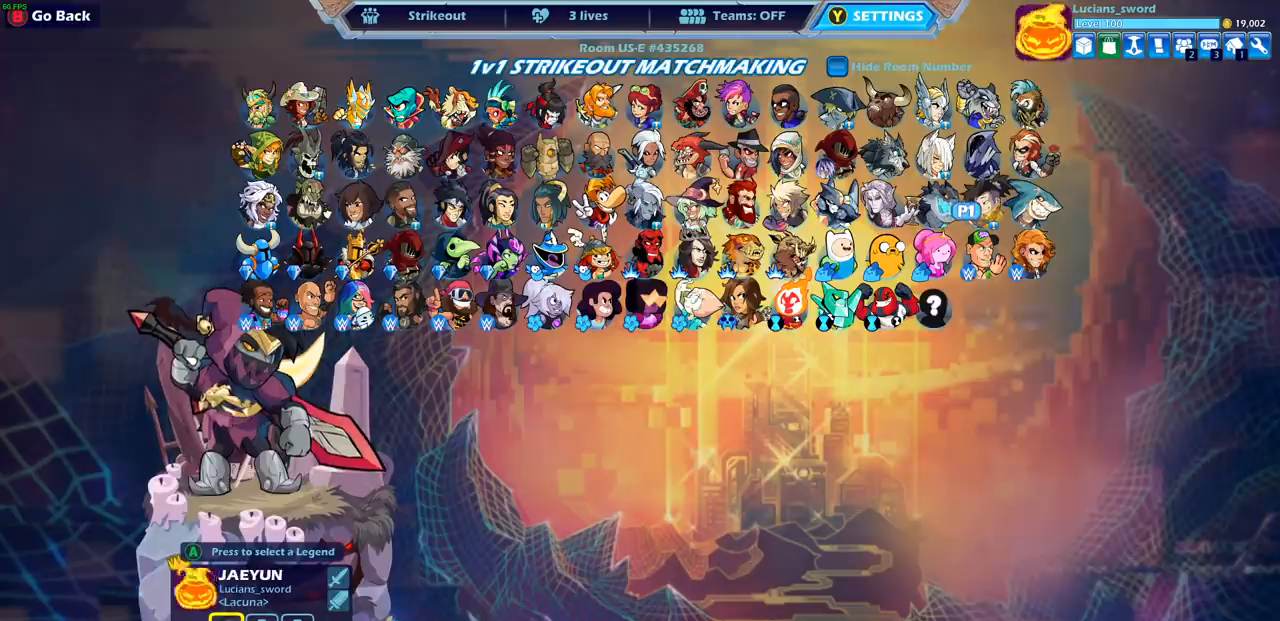
{"buttons": ["CROSS"], "left_stick": "center", "right_stick": "center", "events": [[50, "DPAD_LEFT", "down"], [150, "DPAD_LEFT", "up"], [283, "CROSS", "down"], [367, "CROSS", "up"], [483, "CROSS", "down"]]}
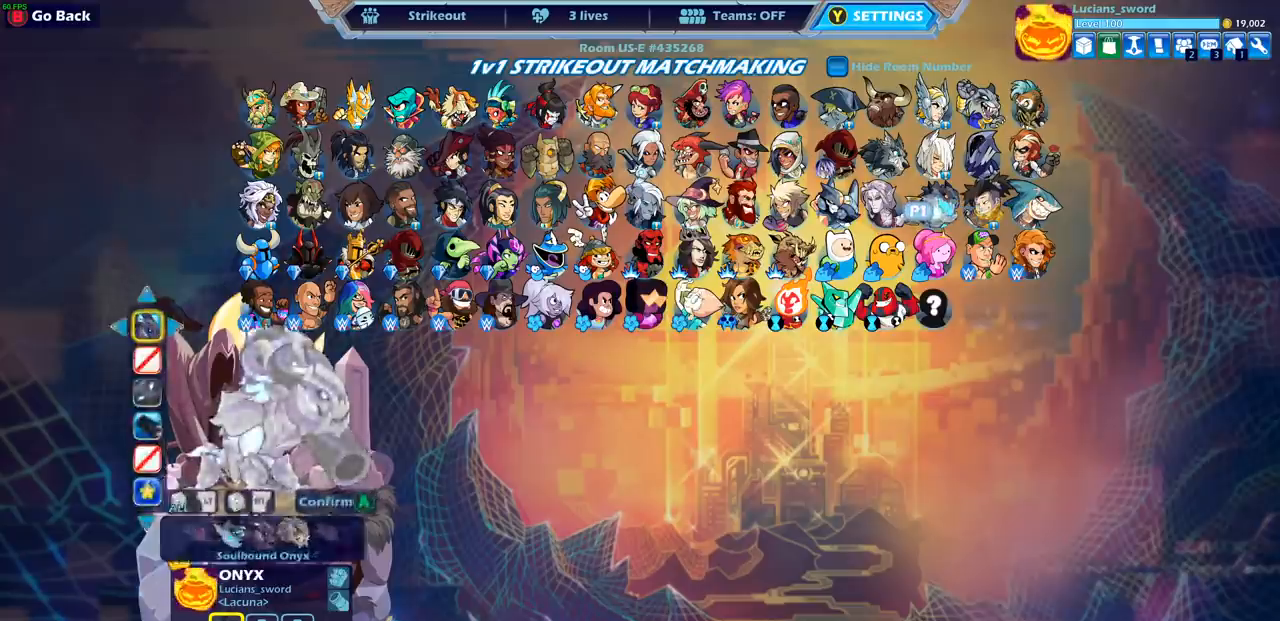
{"buttons": [], "left_stick": "center", "right_stick": "center", "events": [[67, "CROSS", "up"], [300, "DPAD_RIGHT", "down"], [400, "DPAD_RIGHT", "up"]]}
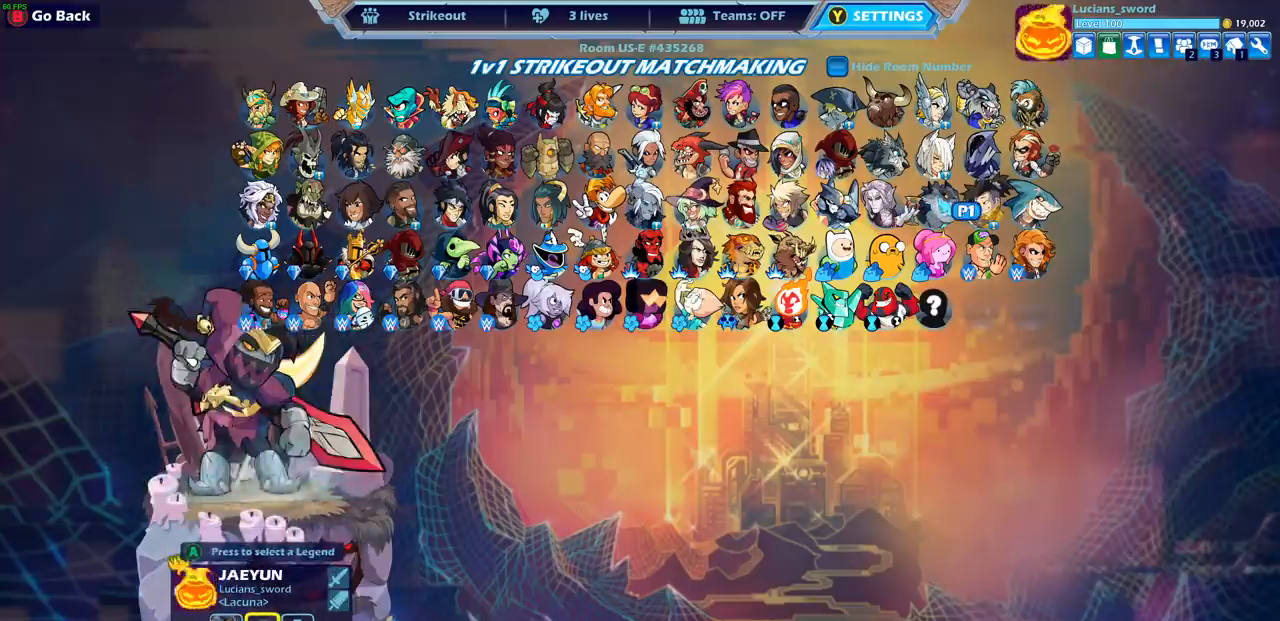
{"buttons": [], "left_stick": "center", "right_stick": "center", "events": [[67, "CROSS", "down"], [133, "CROSS", "up"], [267, "CROSS", "down"], [333, "CROSS", "up"]]}
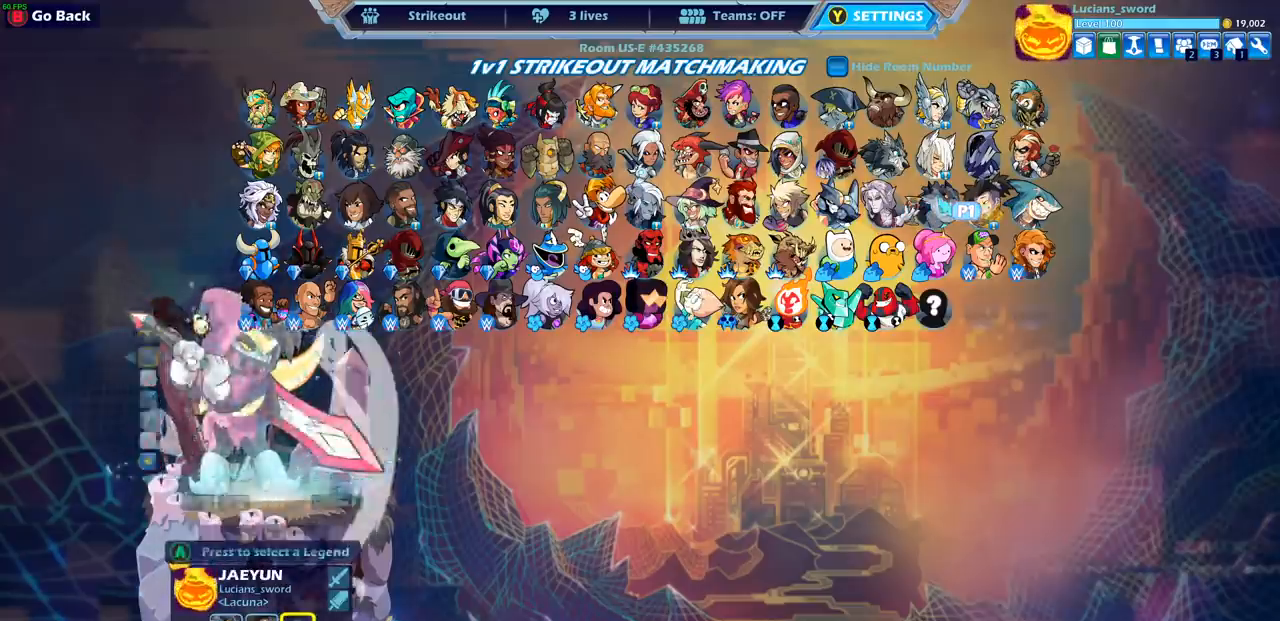
{"buttons": ["DPAD_RIGHT"], "left_stick": "center", "right_stick": "center", "events": [[400, "DPAD_RIGHT", "down"]]}
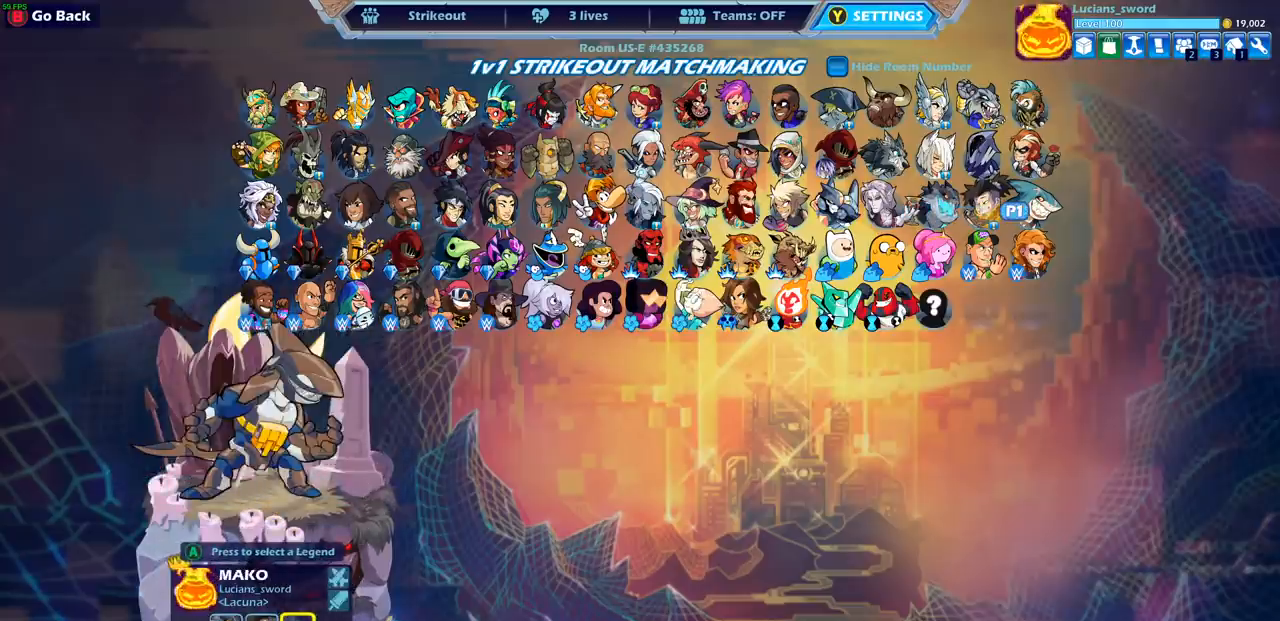
{"buttons": [], "left_stick": "center", "right_stick": "center", "events": [[17, "DPAD_RIGHT", "up"]]}
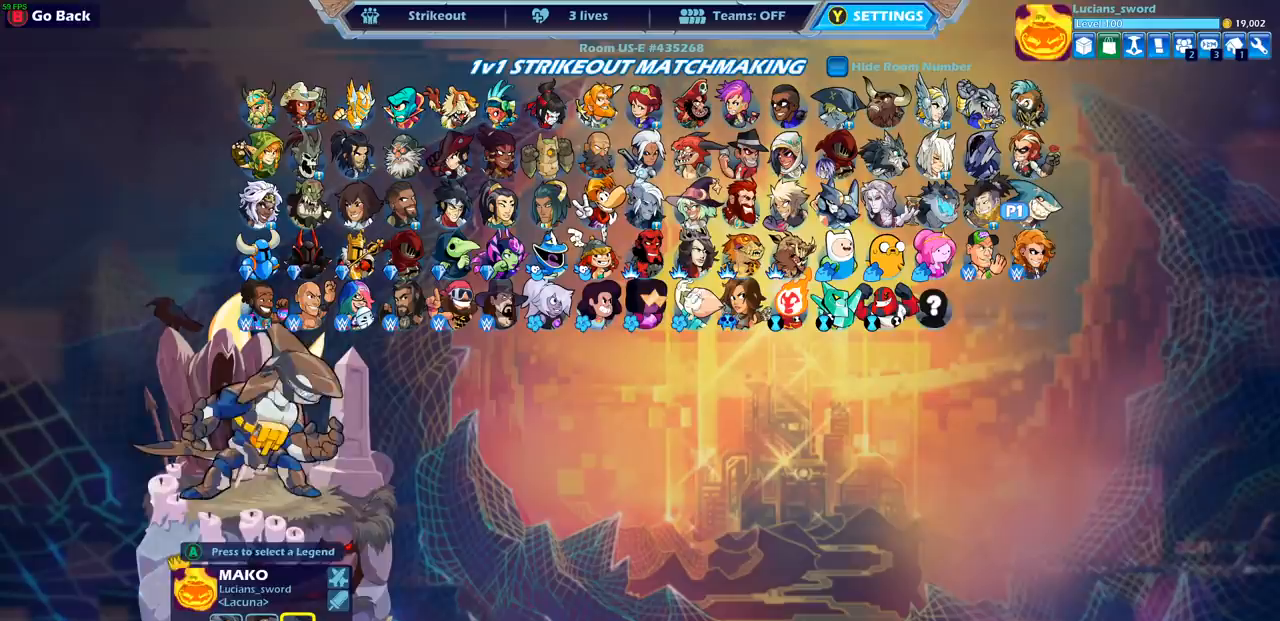
{"buttons": [], "left_stick": "center", "right_stick": "center", "events": [[150, "CROSS", "down"], [217, "CROSS", "up"]]}
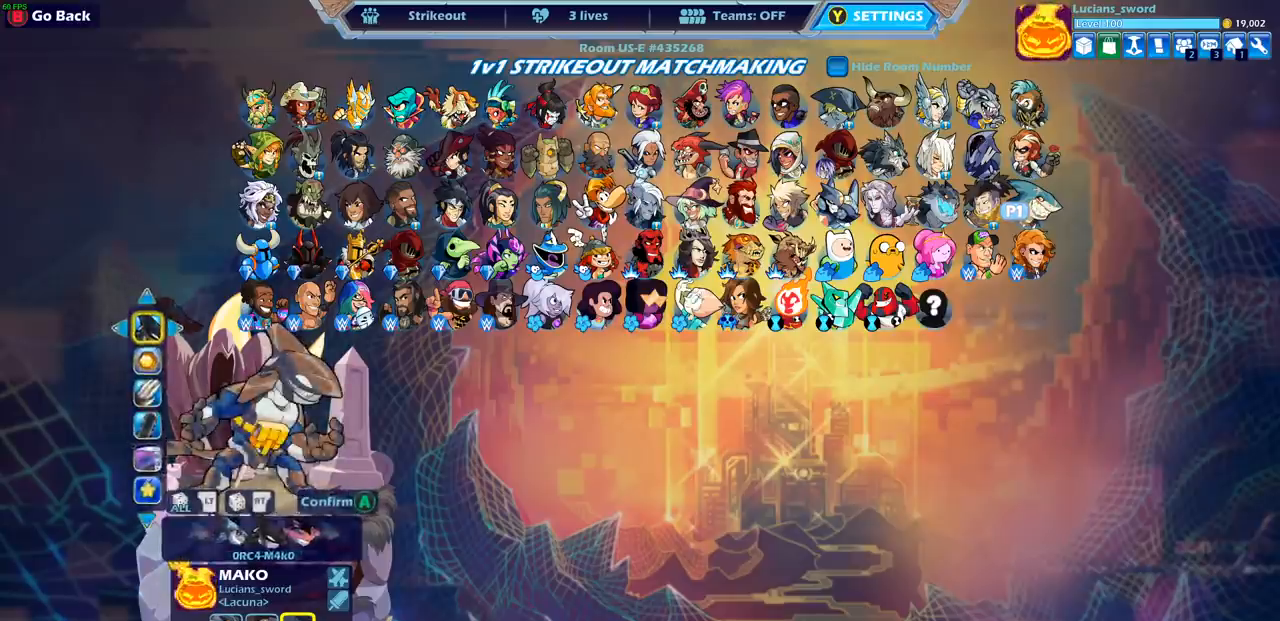
{"buttons": [], "left_stick": "center", "right_stick": "center", "events": [[133, "DPAD_DOWN", "down"], [250, "DPAD_DOWN", "up"]]}
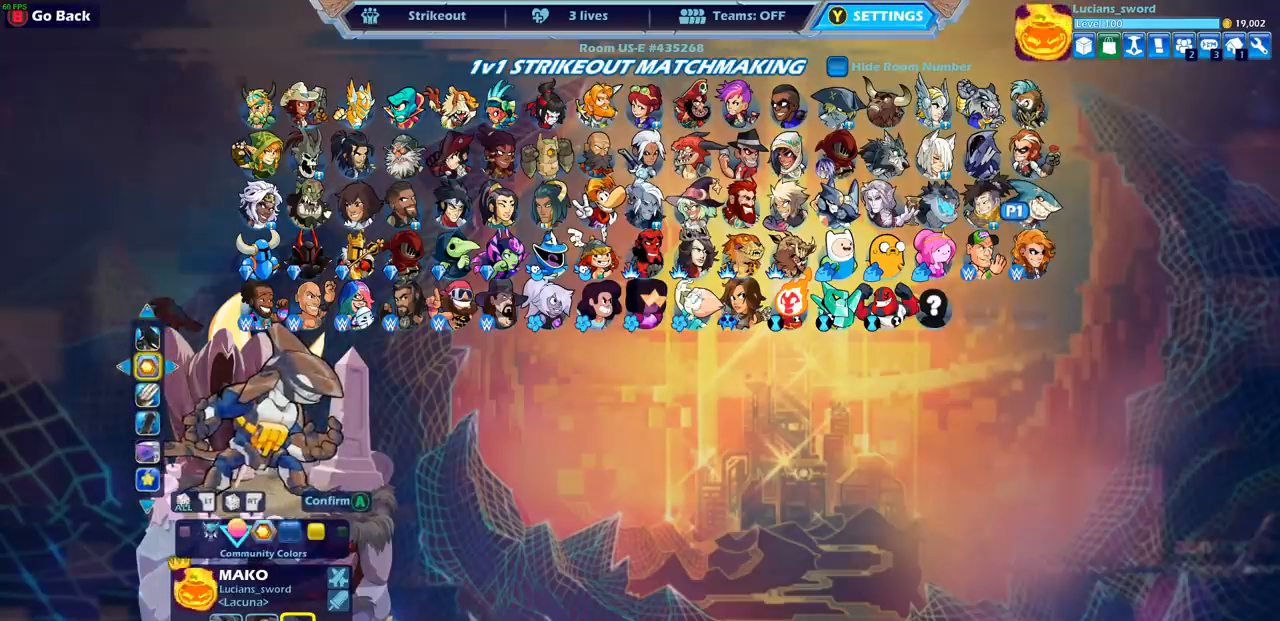
{"buttons": [], "left_stick": "center", "right_stick": "center", "events": [[117, "DPAD_LEFT", "down"], [217, "DPAD_LEFT", "up"]]}
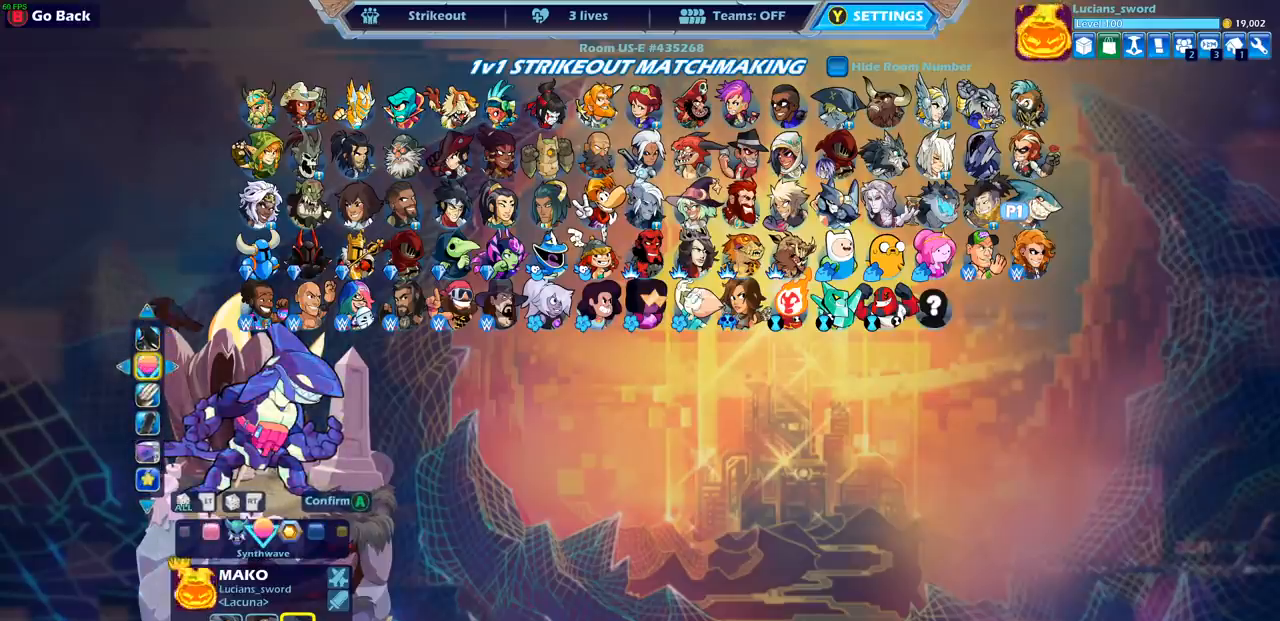
{"buttons": [], "left_stick": "center", "right_stick": "center", "events": []}
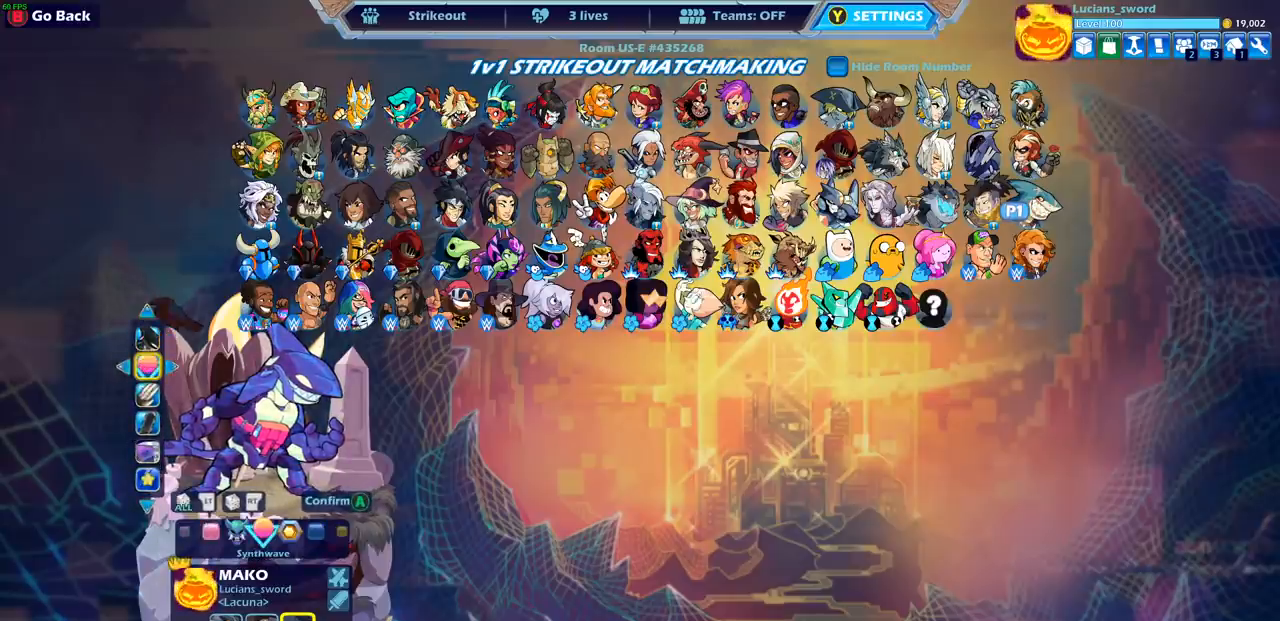
{"buttons": [], "left_stick": "center", "right_stick": "center", "events": []}